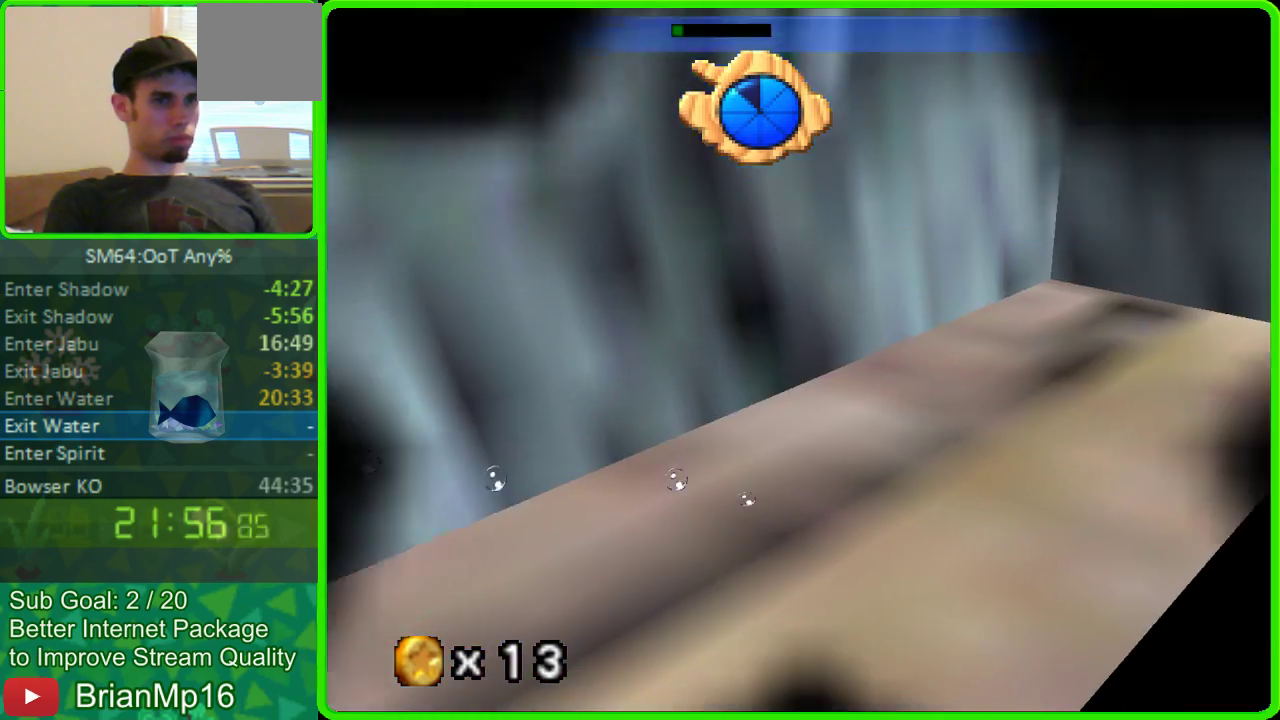
Gameplay with a controller (Nintendo layout); each line is a JSON object with the inputs held at the frame after it. "events" lists button and stick changes between this image and that frame as [ms after this image, input, new state], when the widget could be followed in between. Not read: L3 R3.
{"buttons": [], "left_stick": "center", "events": [[67, "A", "down"], [200, "A", "up"], [200, "left_stick", "center"]]}
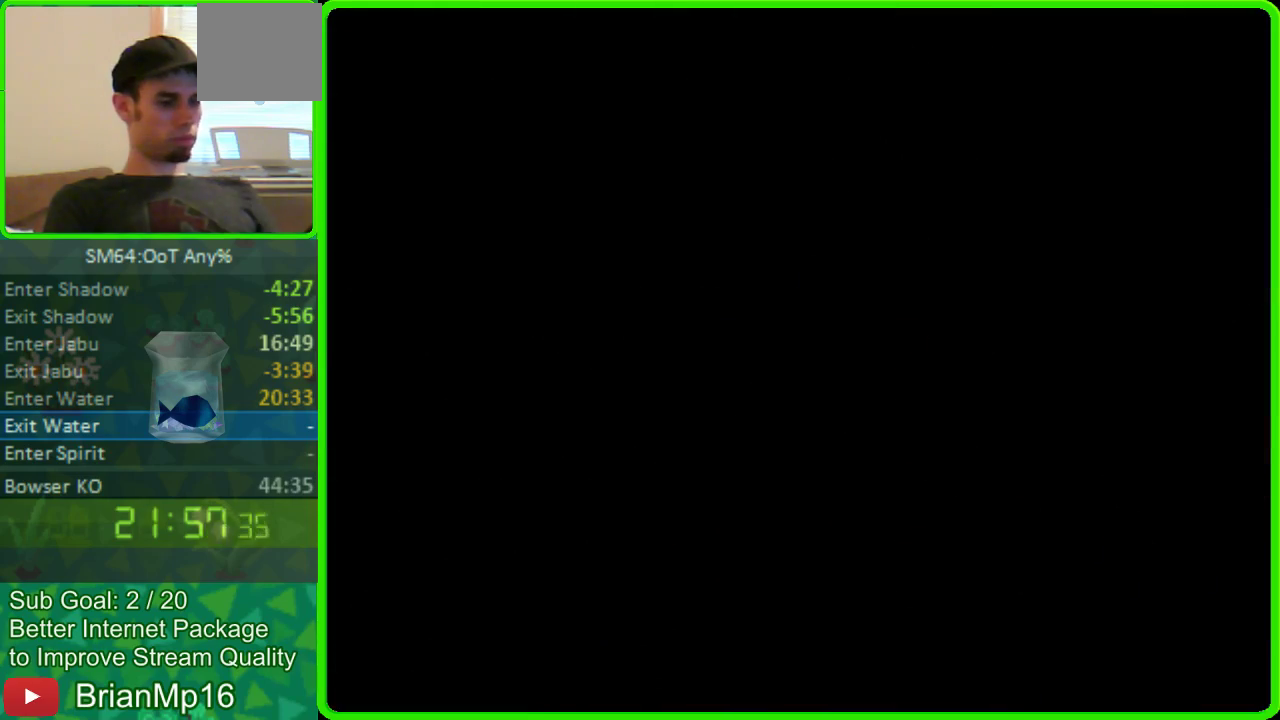
{"buttons": [], "left_stick": "center", "events": []}
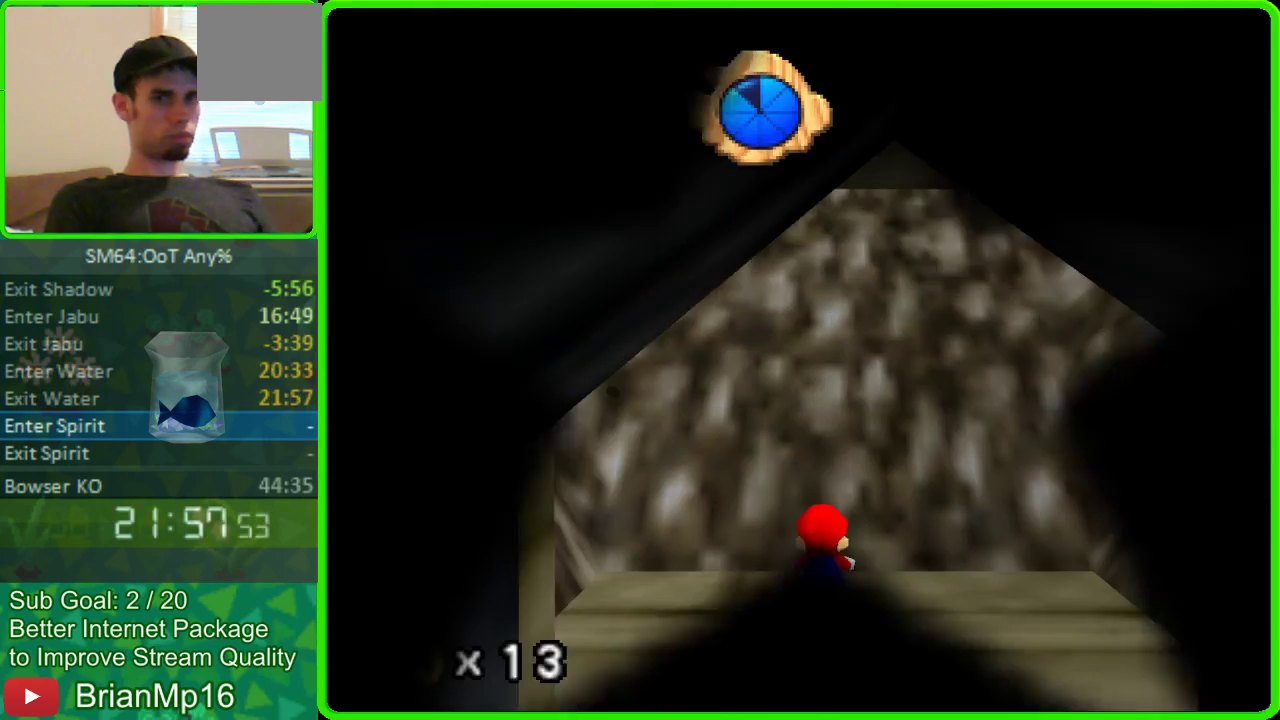
{"buttons": ["A"], "left_stick": "center", "events": [[167, "A", "down"]]}
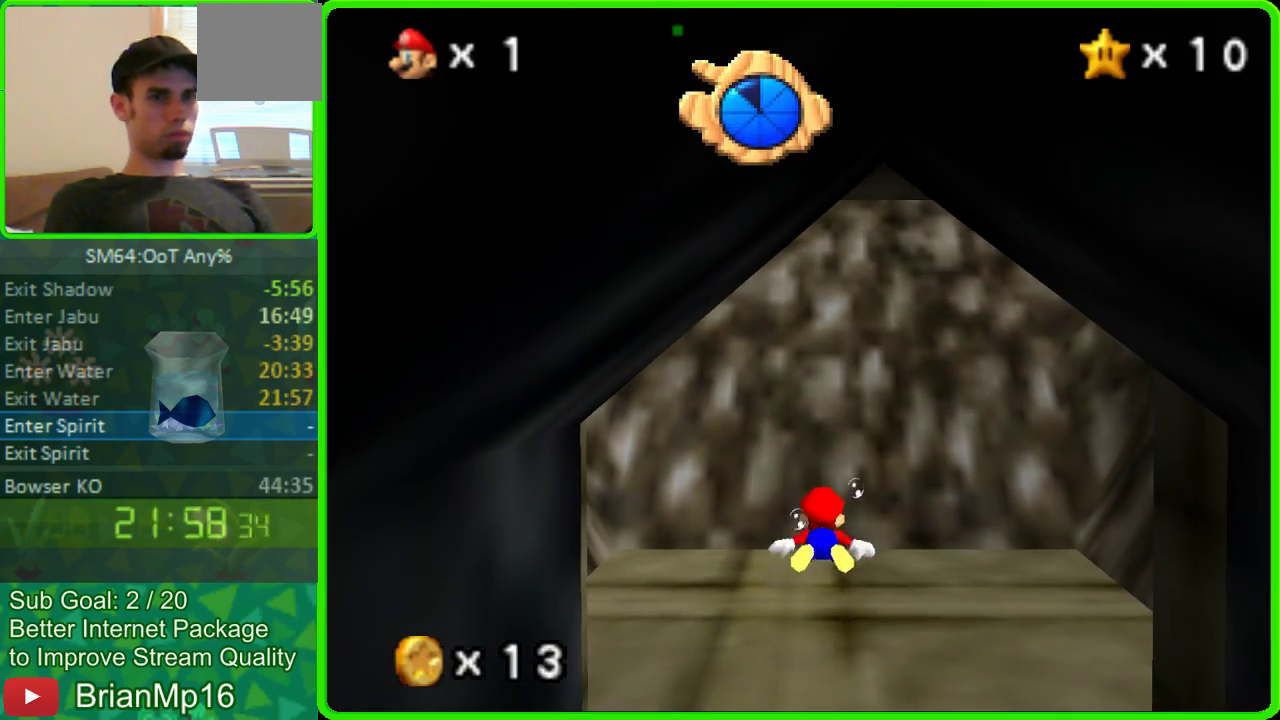
{"buttons": ["A"], "left_stick": "down-left", "events": [[67, "A", "up"], [267, "A", "down"], [500, "left_stick", "down-left"]]}
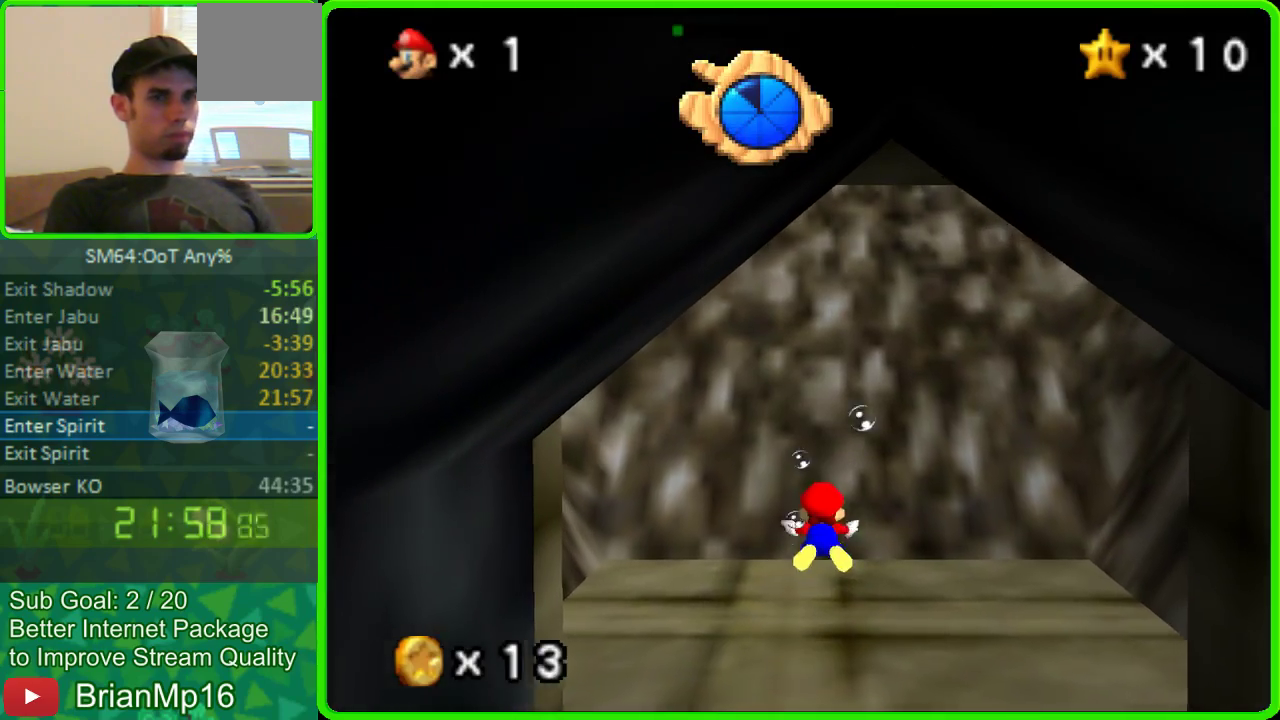
{"buttons": ["A"], "left_stick": "left", "events": [[200, "A", "up"], [400, "A", "down"], [500, "left_stick", "left"]]}
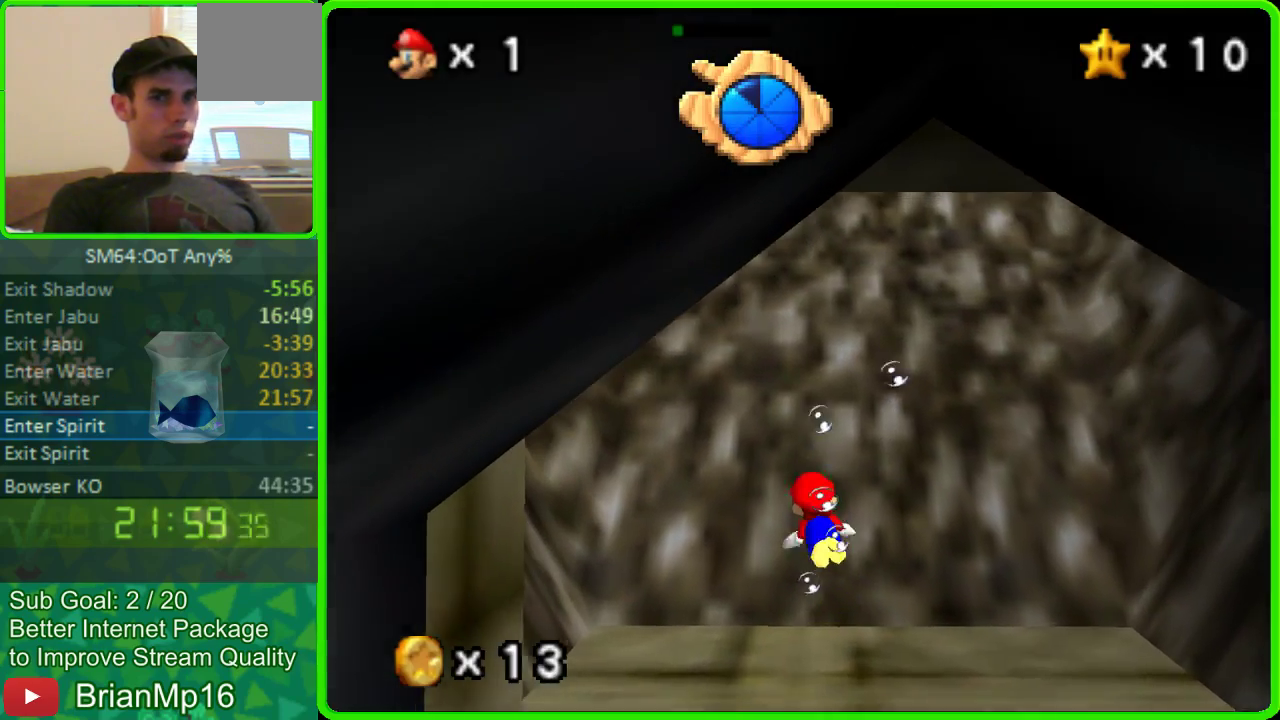
{"buttons": [], "left_stick": "center", "events": [[267, "A", "up"], [400, "left_stick", "center"]]}
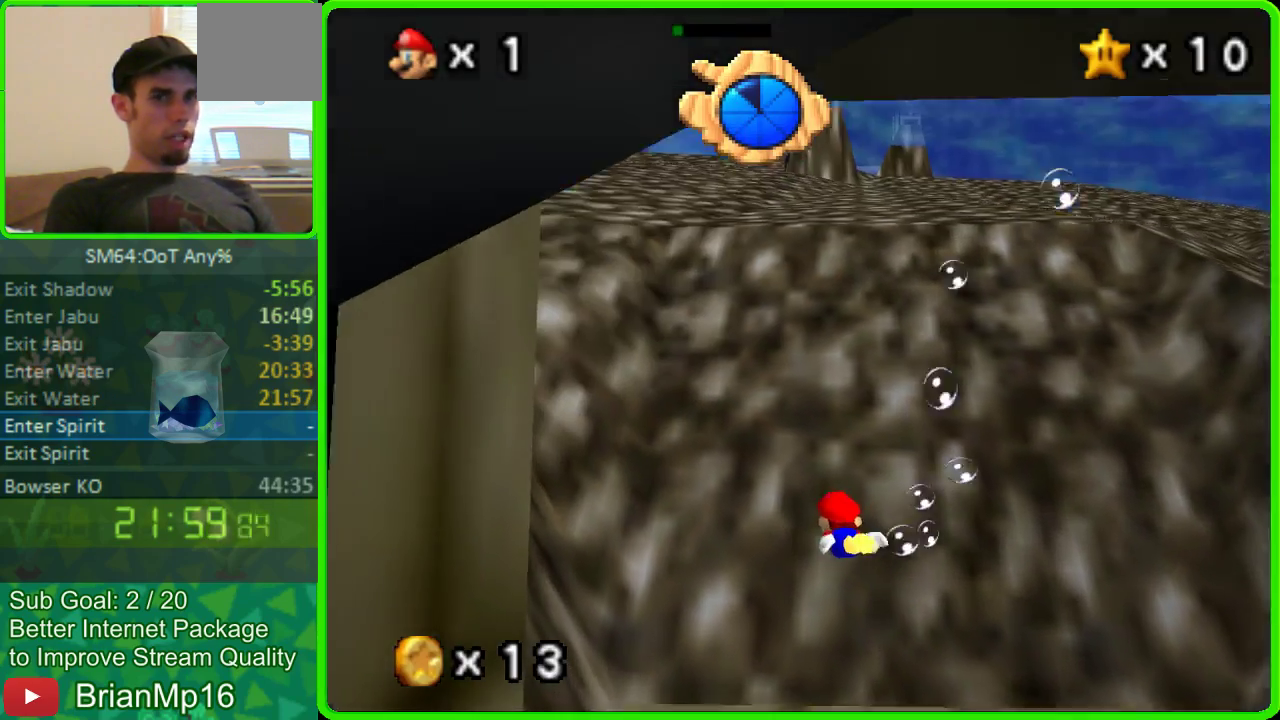
{"buttons": ["A"], "left_stick": "down", "events": [[33, "A", "down"], [233, "left_stick", "down"]]}
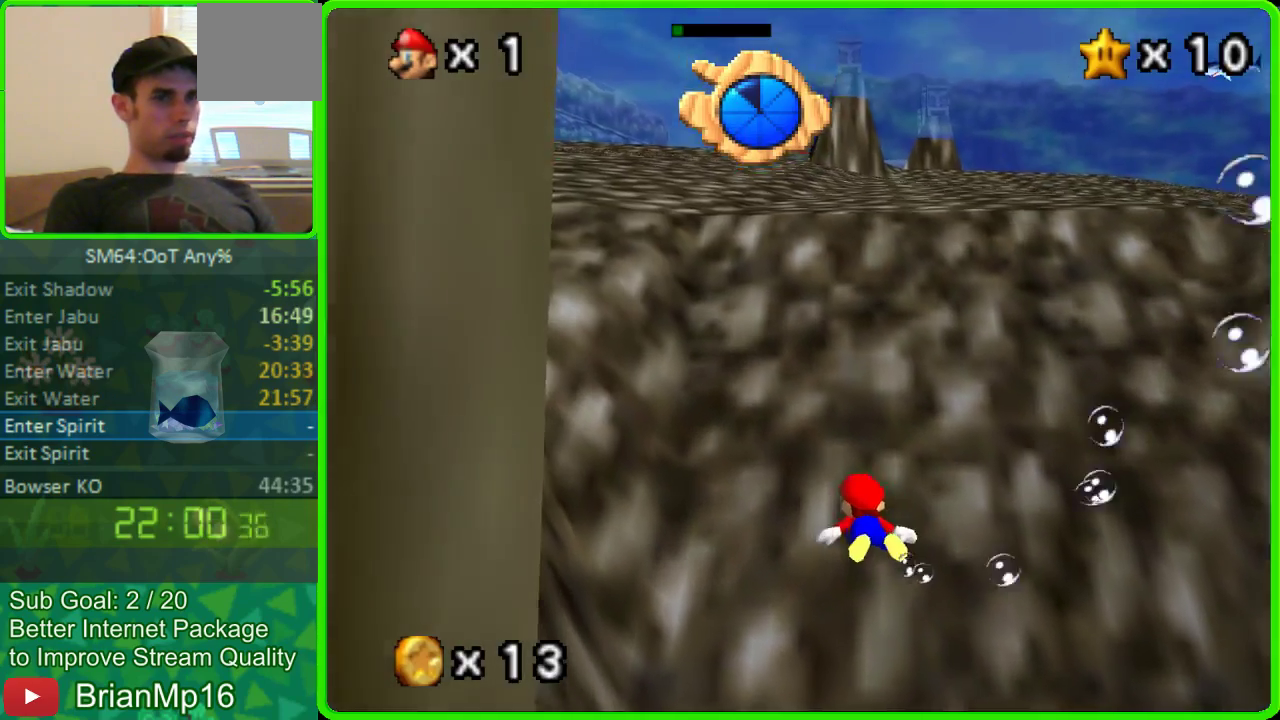
{"buttons": ["A"], "left_stick": "down-right", "events": [[133, "A", "up"], [167, "left_stick", "down-right"], [333, "A", "down"]]}
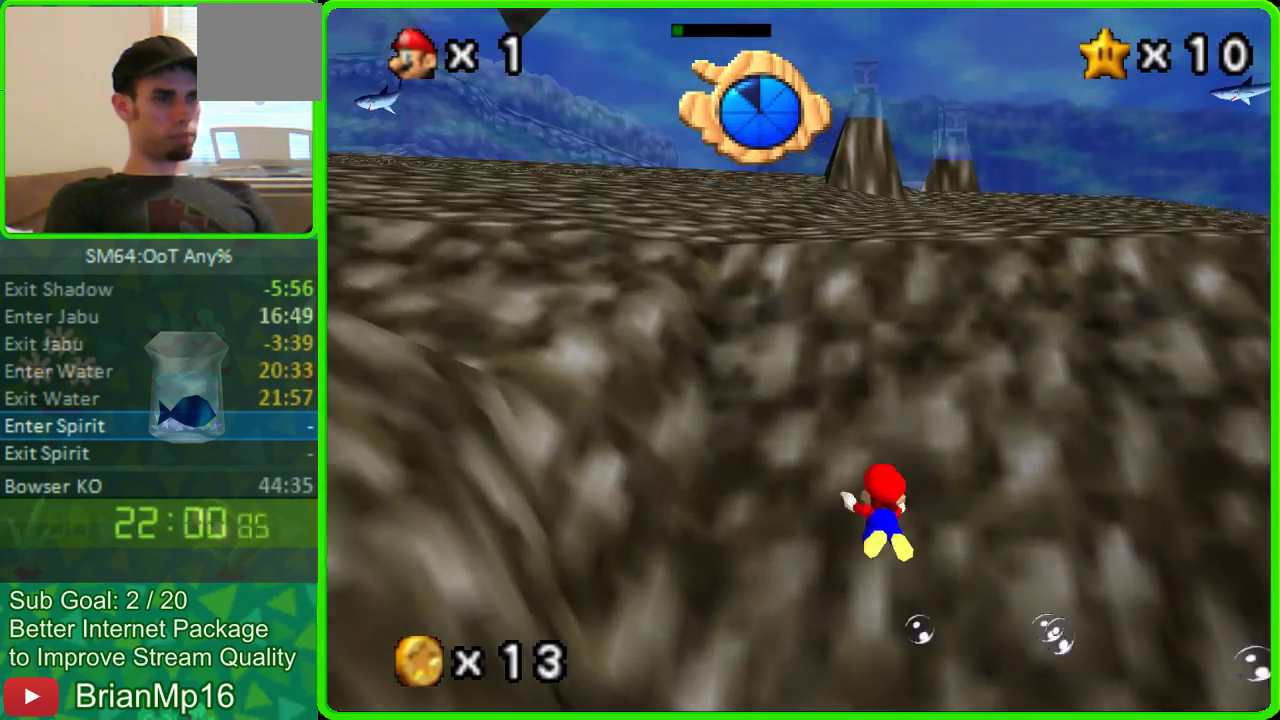
{"buttons": ["A"], "left_stick": "down-right", "events": [[67, "left_stick", "center"], [133, "A", "up"], [367, "left_stick", "down"], [400, "A", "down"], [500, "left_stick", "down-right"]]}
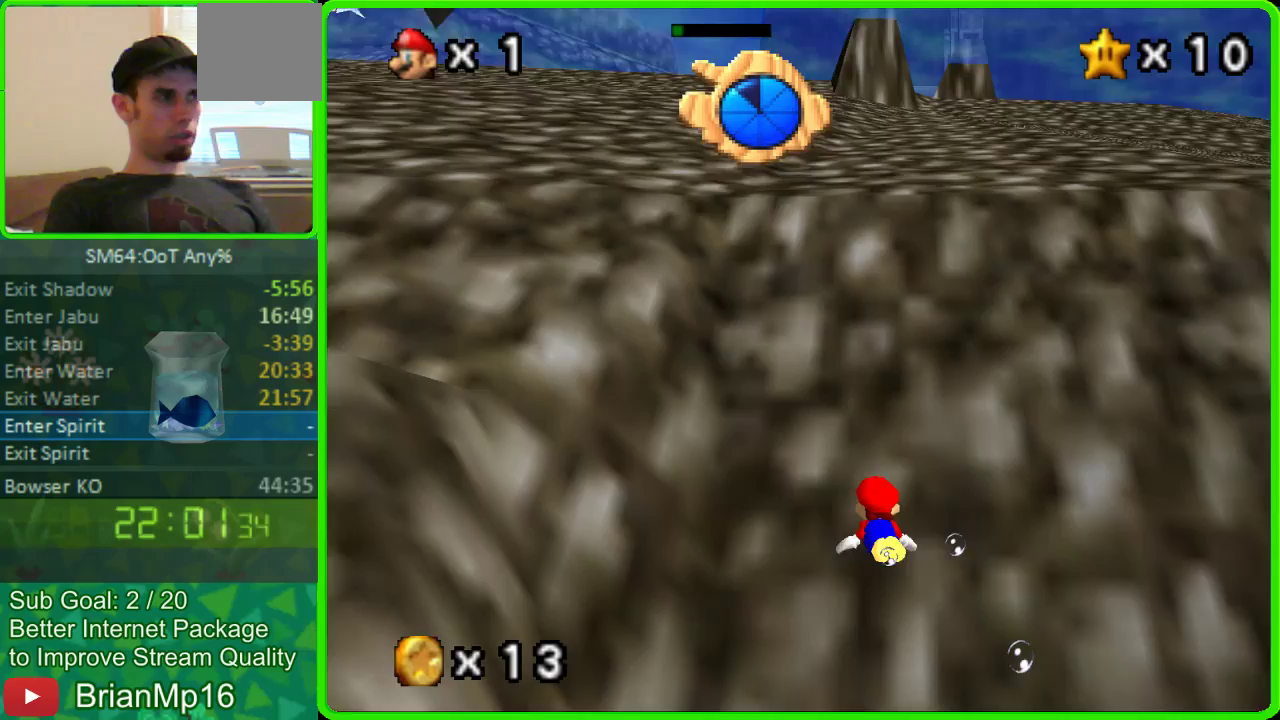
{"buttons": [], "left_stick": "center", "events": [[267, "A", "up"], [267, "left_stick", "center"]]}
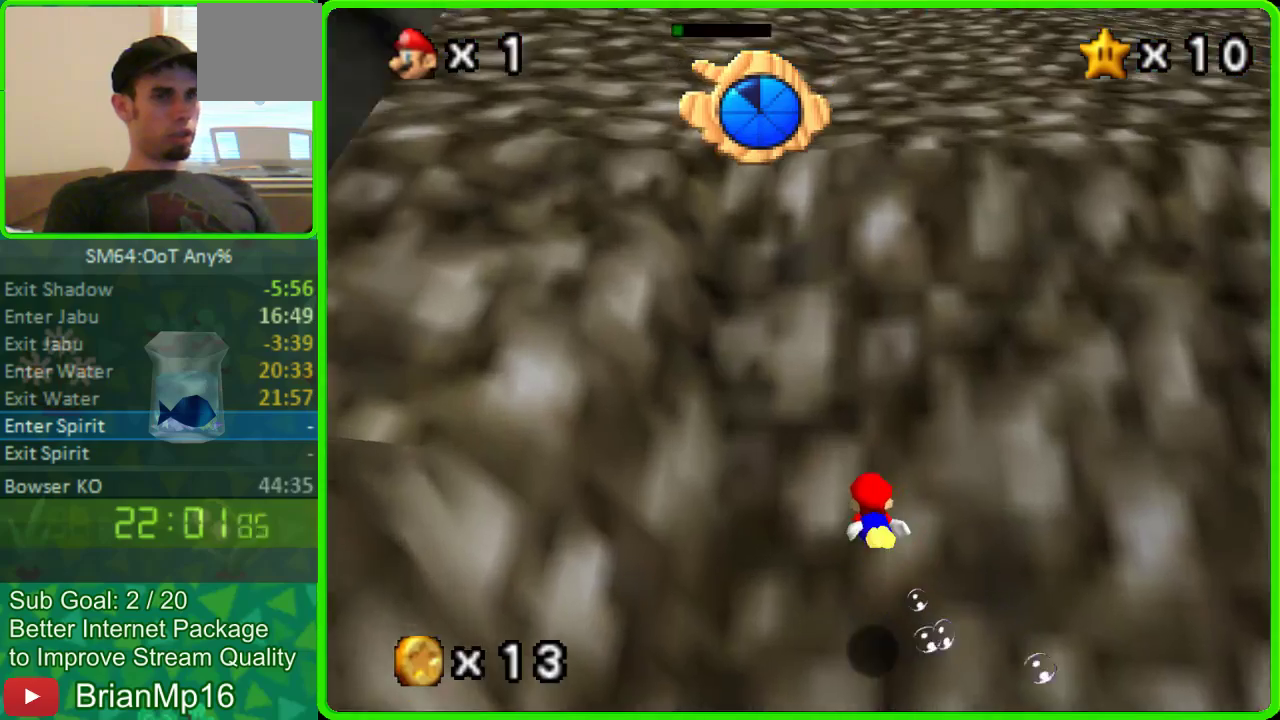
{"buttons": [], "left_stick": "center", "events": [[100, "A", "down"], [433, "A", "up"]]}
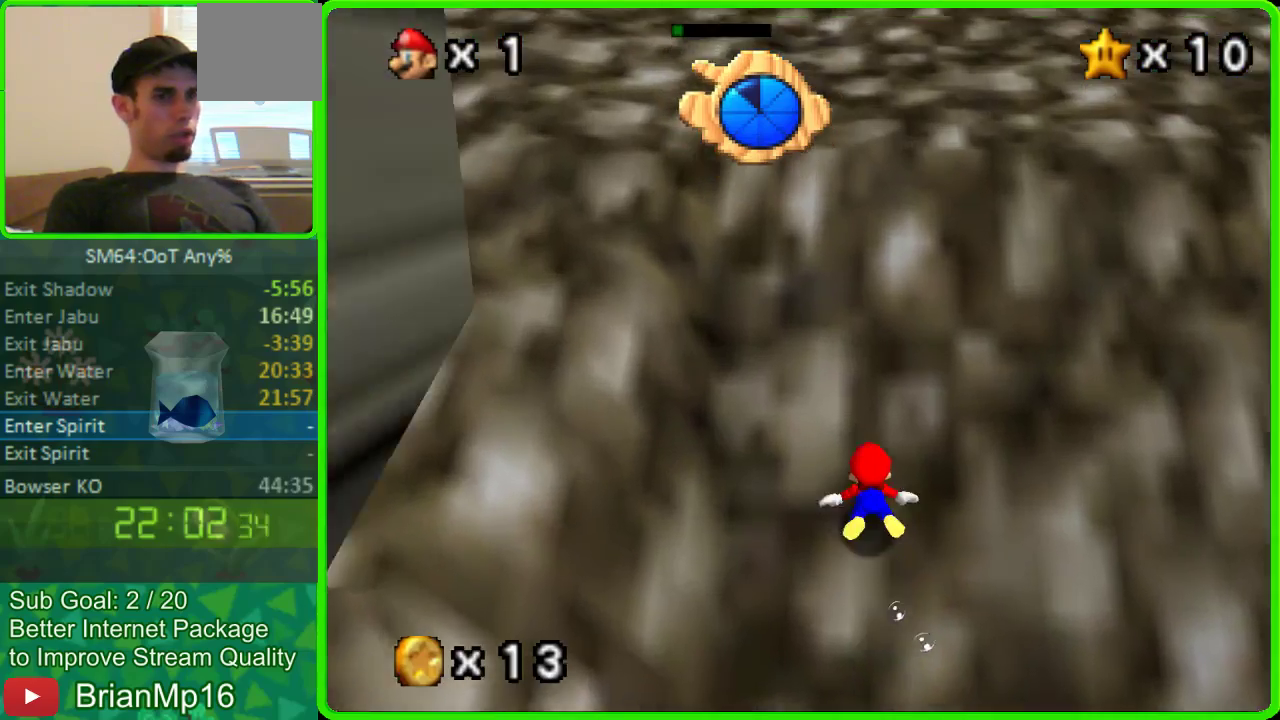
{"buttons": ["A"], "left_stick": "center", "events": [[200, "A", "down"]]}
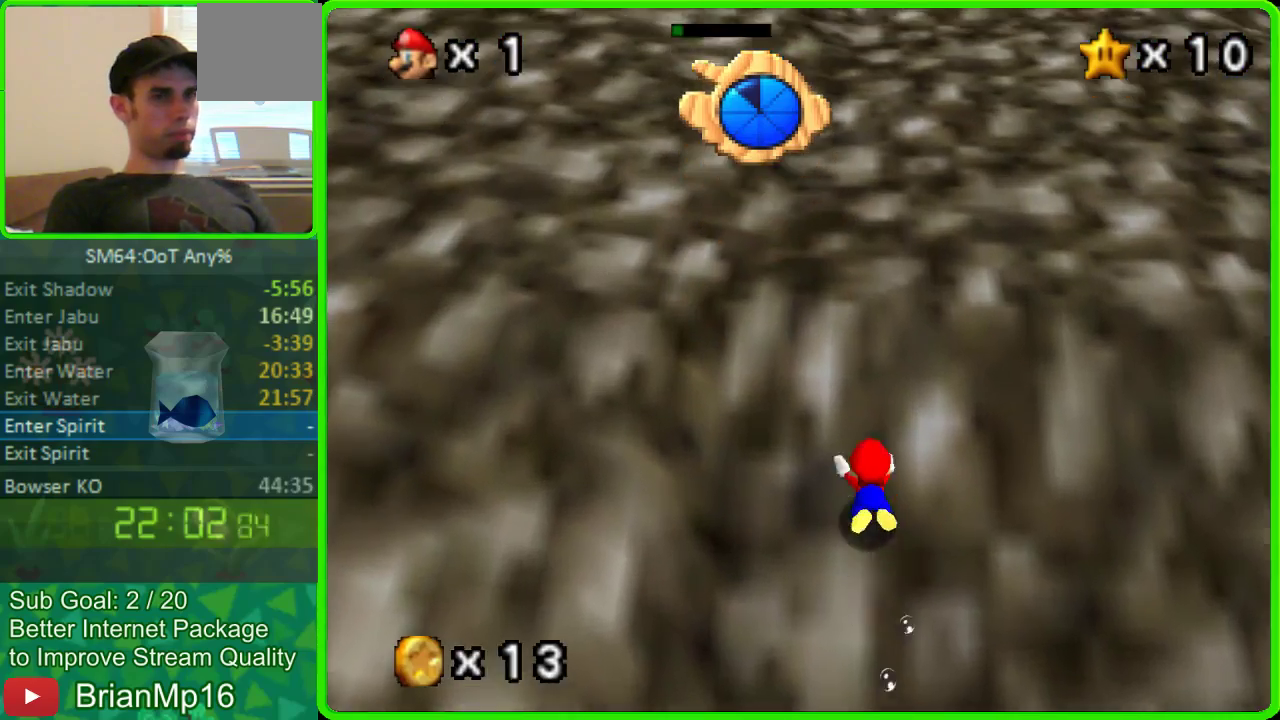
{"buttons": ["A"], "left_stick": "center", "events": [[133, "A", "up"], [400, "A", "down"]]}
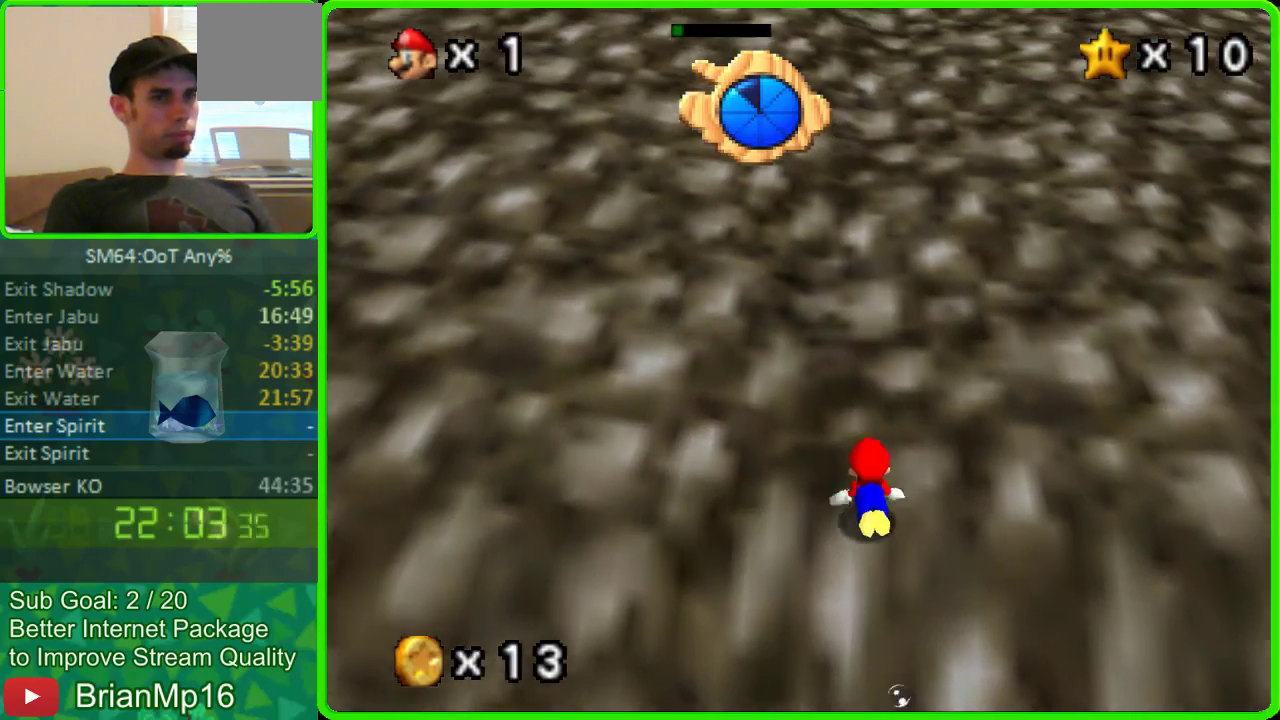
{"buttons": [], "left_stick": "center", "events": [[300, "A", "up"]]}
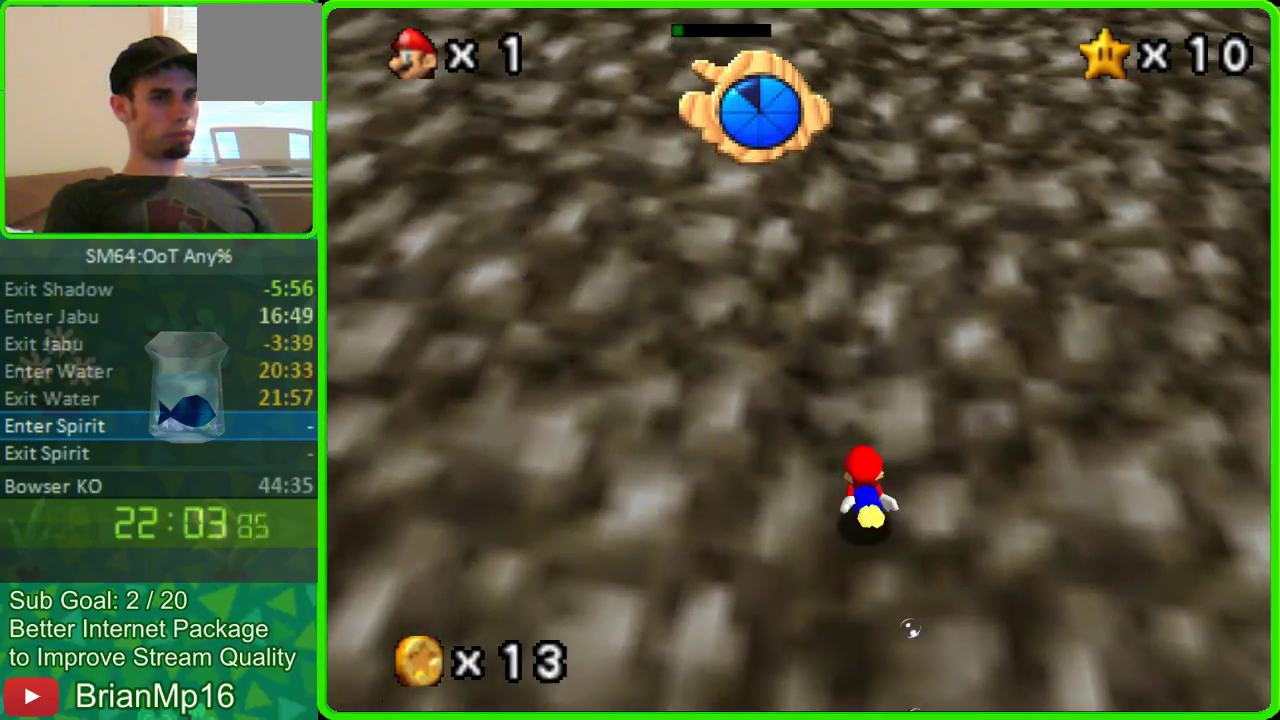
{"buttons": [], "left_stick": "down", "events": [[33, "left_stick", "down"], [67, "A", "down"], [367, "A", "up"]]}
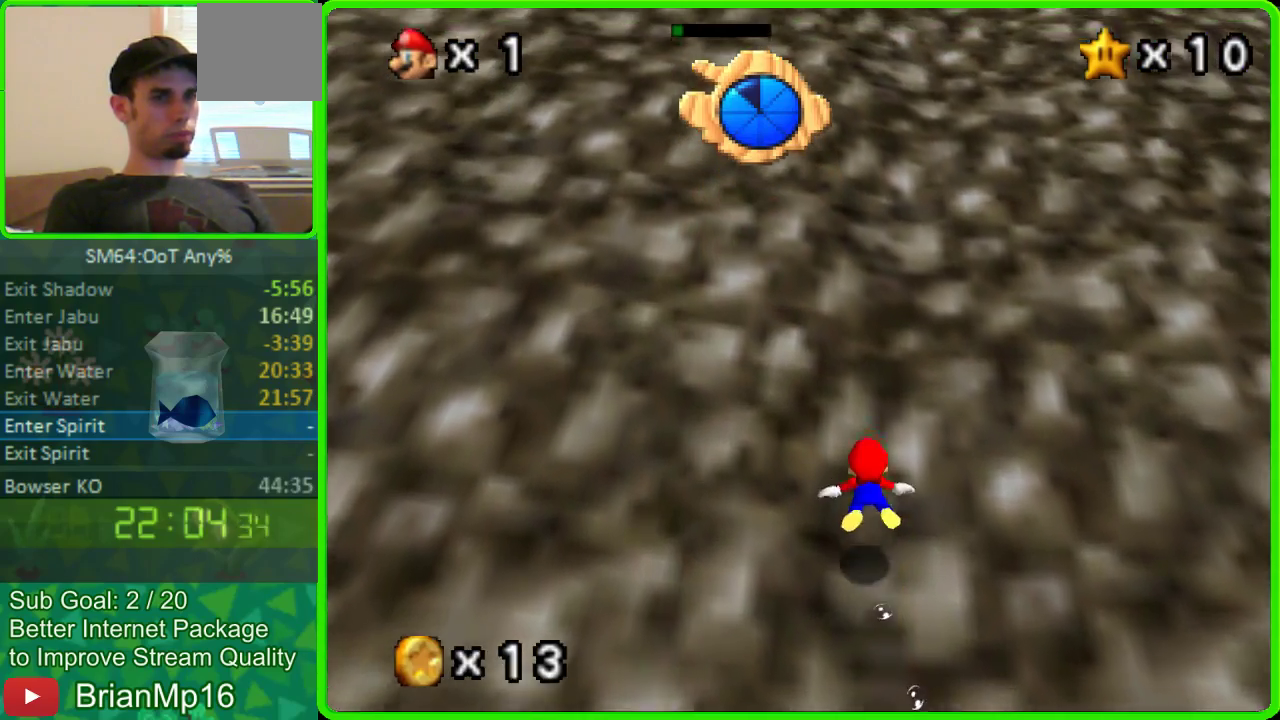
{"buttons": ["A"], "left_stick": "down", "events": [[200, "A", "down"]]}
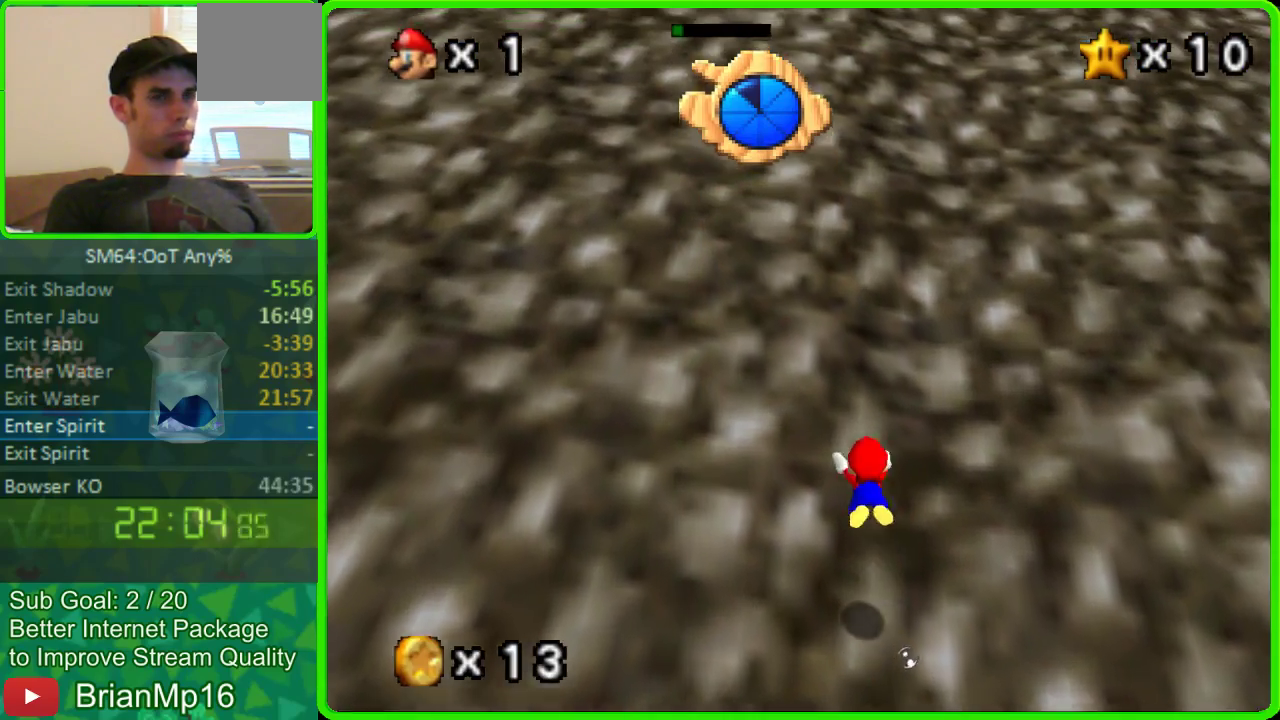
{"buttons": ["A"], "left_stick": "down", "events": [[33, "A", "up"], [467, "A", "down"]]}
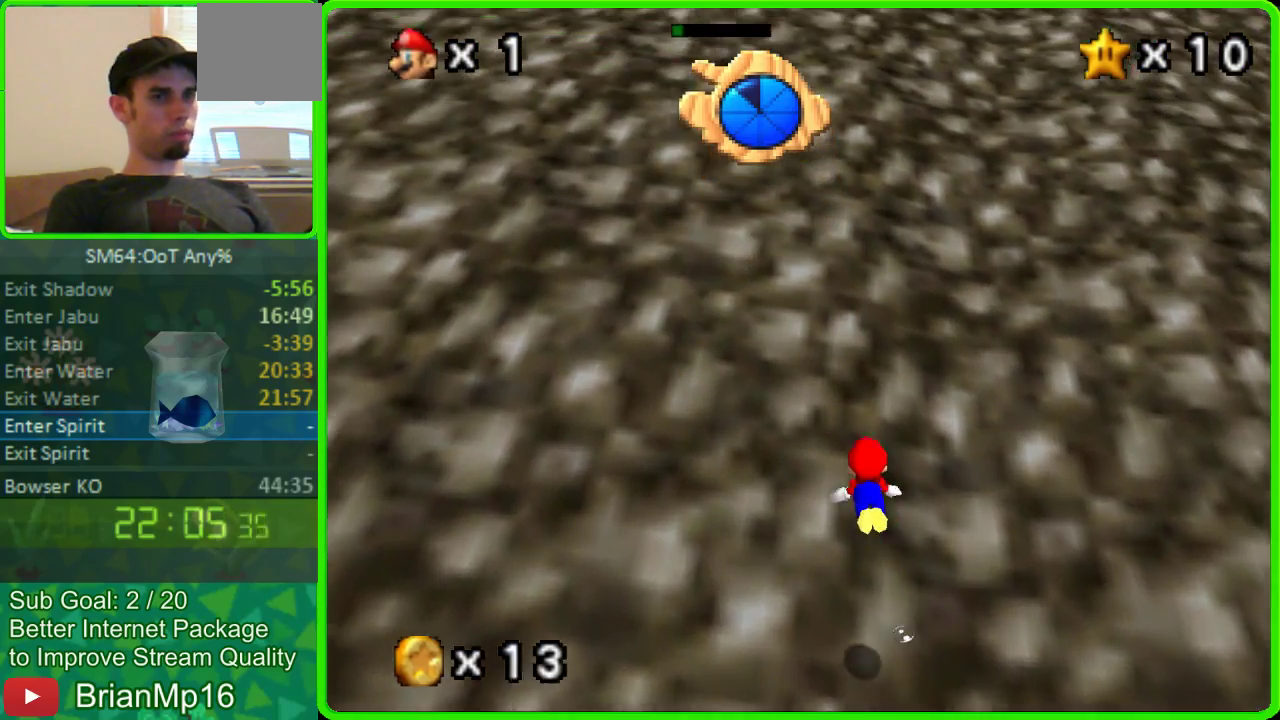
{"buttons": [], "left_stick": "down", "events": [[300, "A", "up"]]}
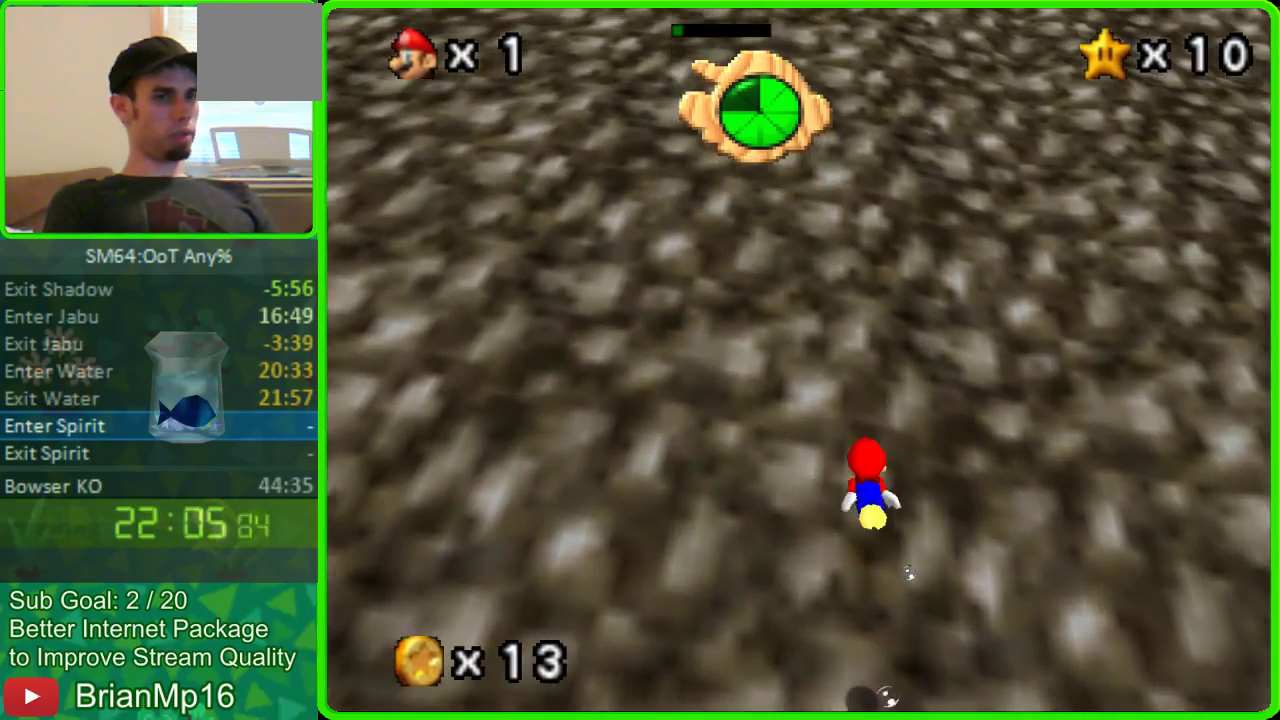
{"buttons": [], "left_stick": "down", "events": [[100, "A", "down"], [433, "A", "up"]]}
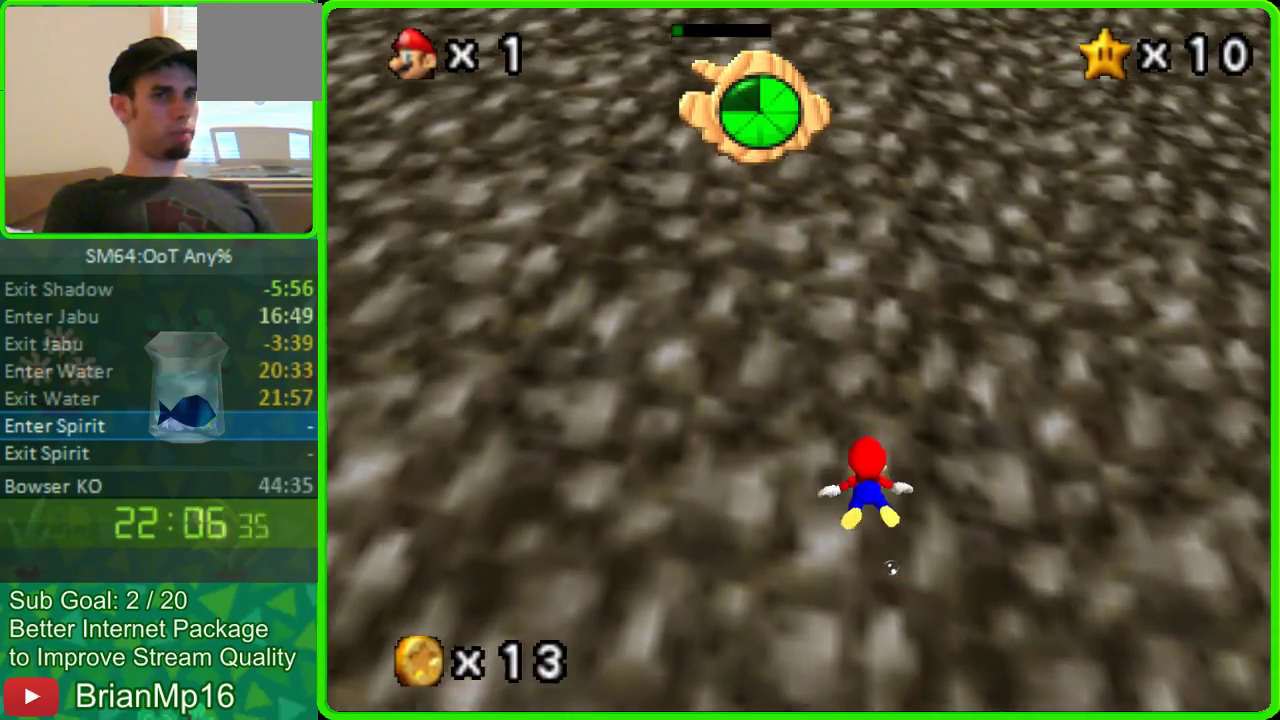
{"buttons": ["A"], "left_stick": "down-left", "events": [[167, "A", "down"], [167, "left_stick", "down-left"]]}
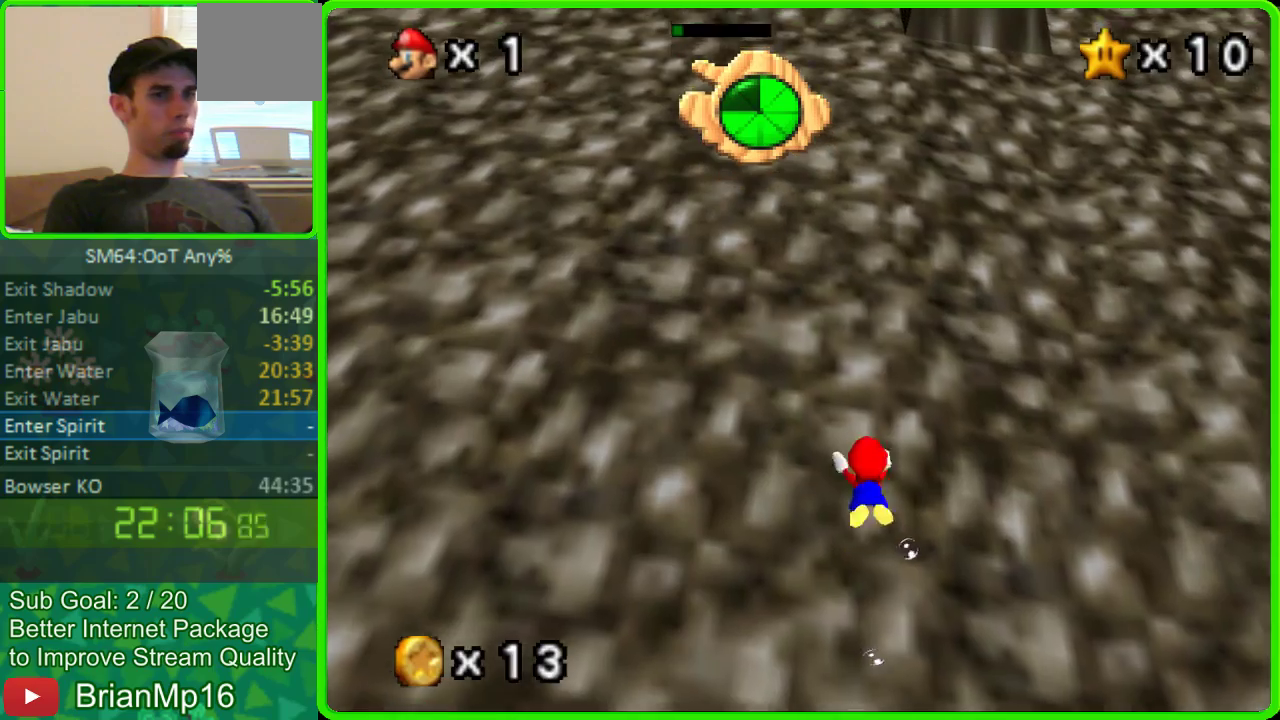
{"buttons": ["A"], "left_stick": "down-left", "events": [[67, "A", "up"], [433, "A", "down"]]}
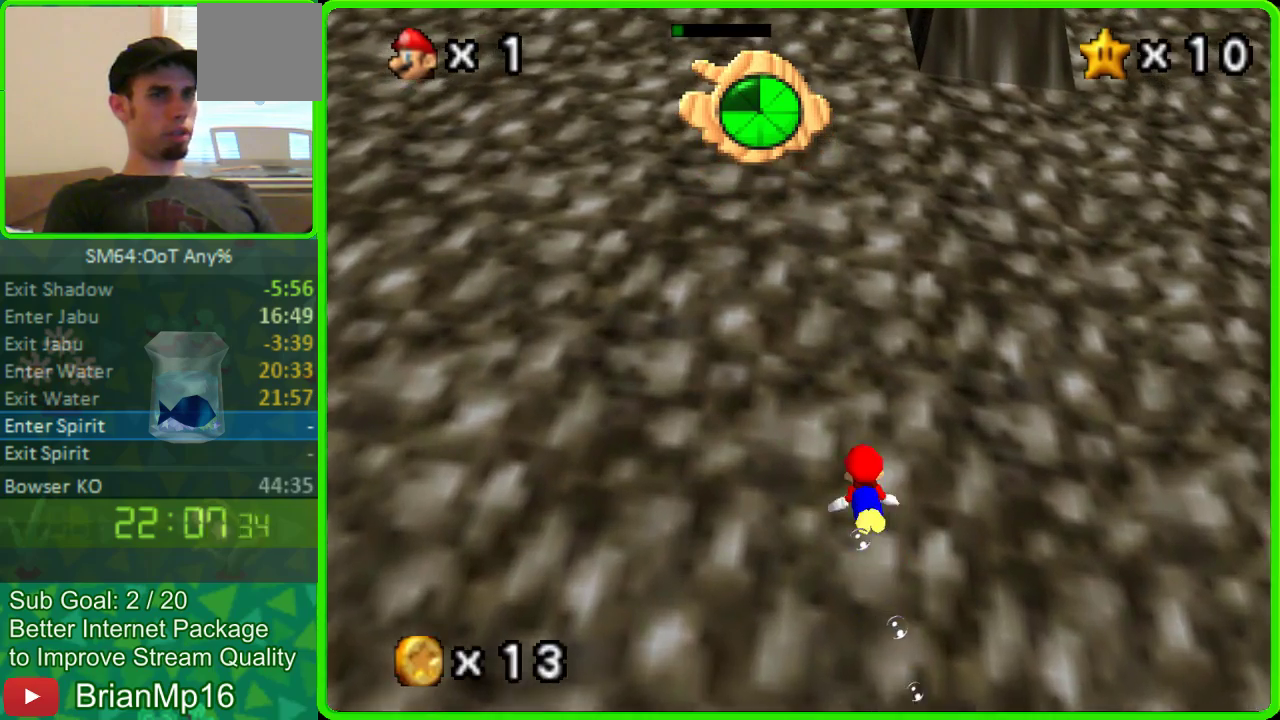
{"buttons": [], "left_stick": "center", "events": [[233, "left_stick", "center"], [333, "A", "up"]]}
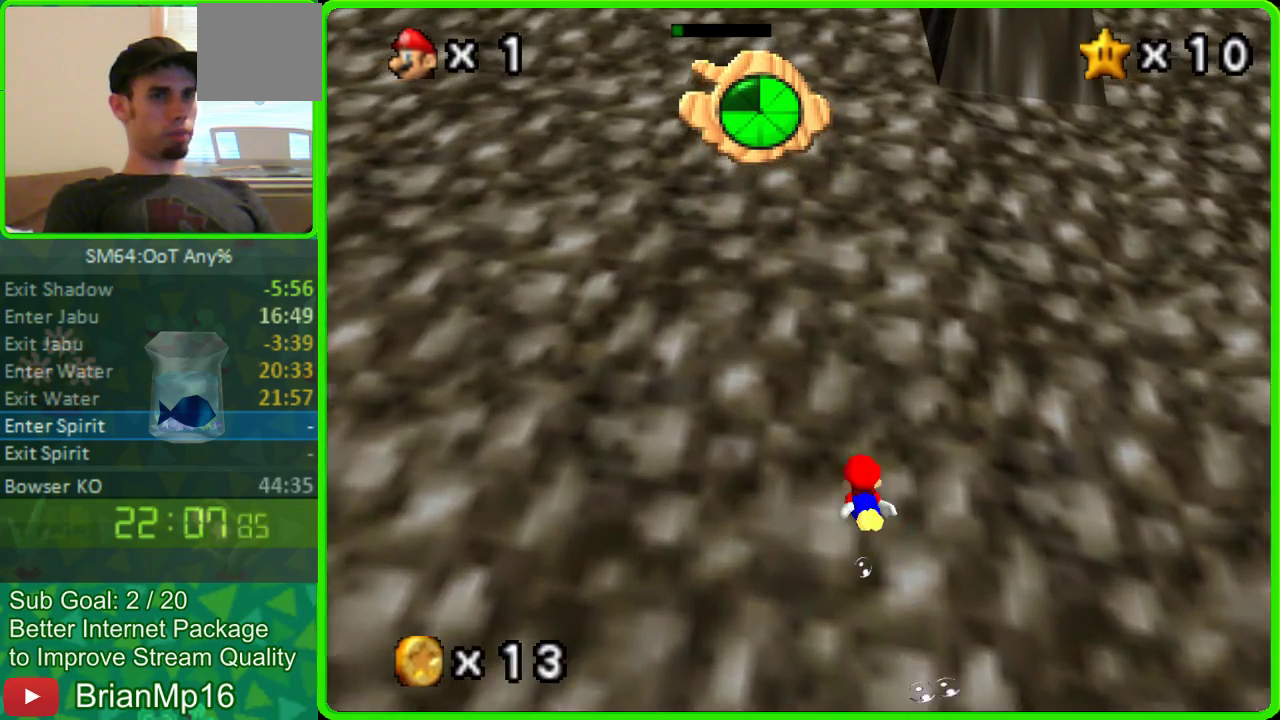
{"buttons": [], "left_stick": "down", "events": [[100, "A", "down"], [133, "left_stick", "down"], [467, "A", "up"]]}
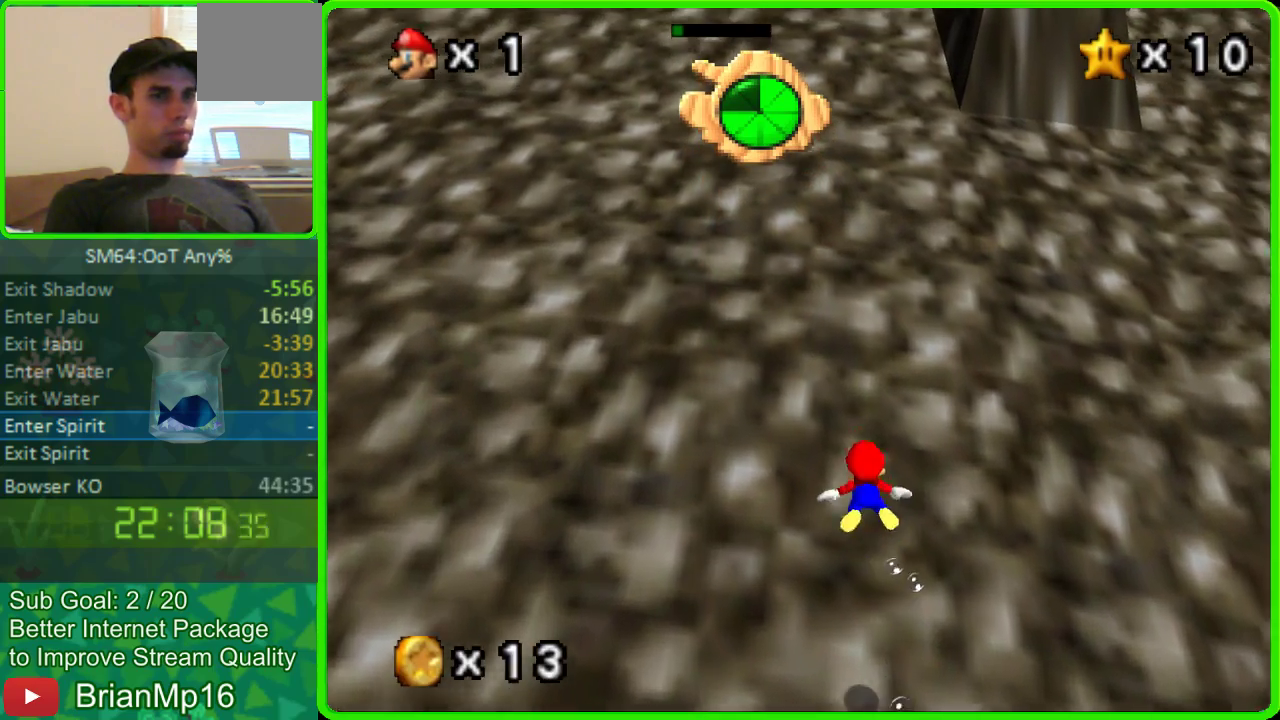
{"buttons": ["A"], "left_stick": "down", "events": [[333, "A", "down"]]}
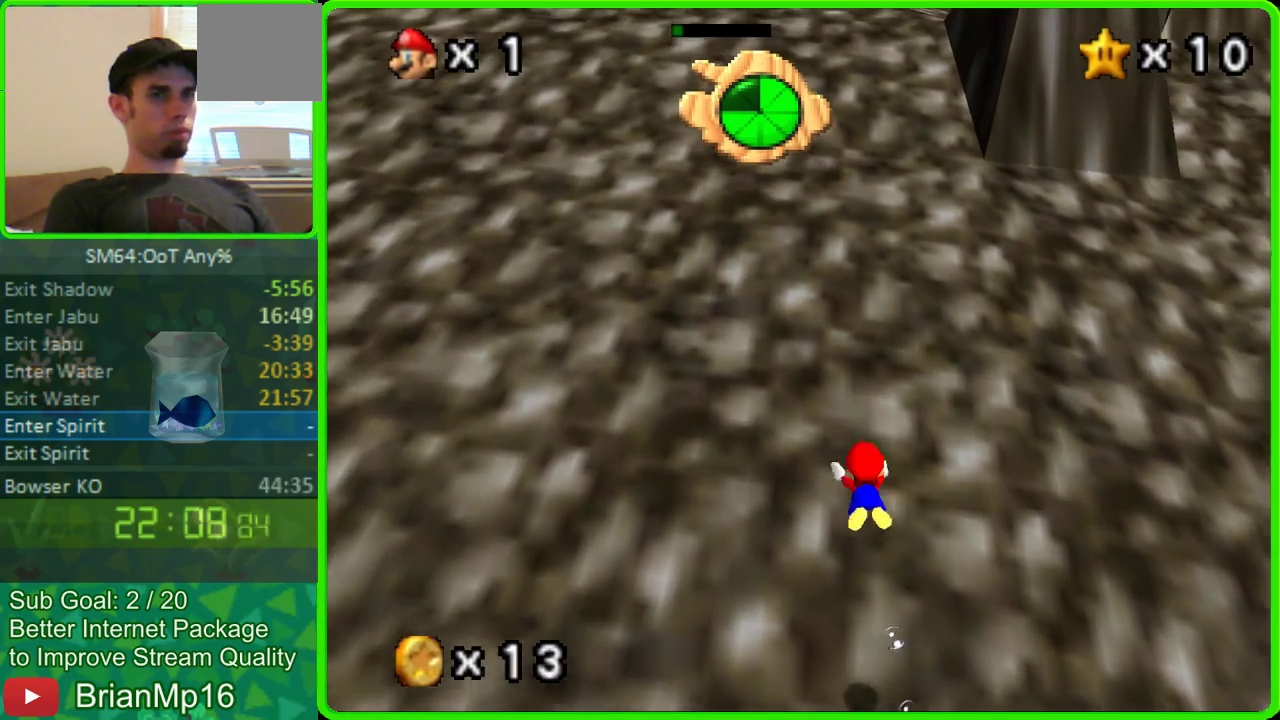
{"buttons": ["A"], "left_stick": "down", "events": [[133, "A", "up"], [500, "A", "down"]]}
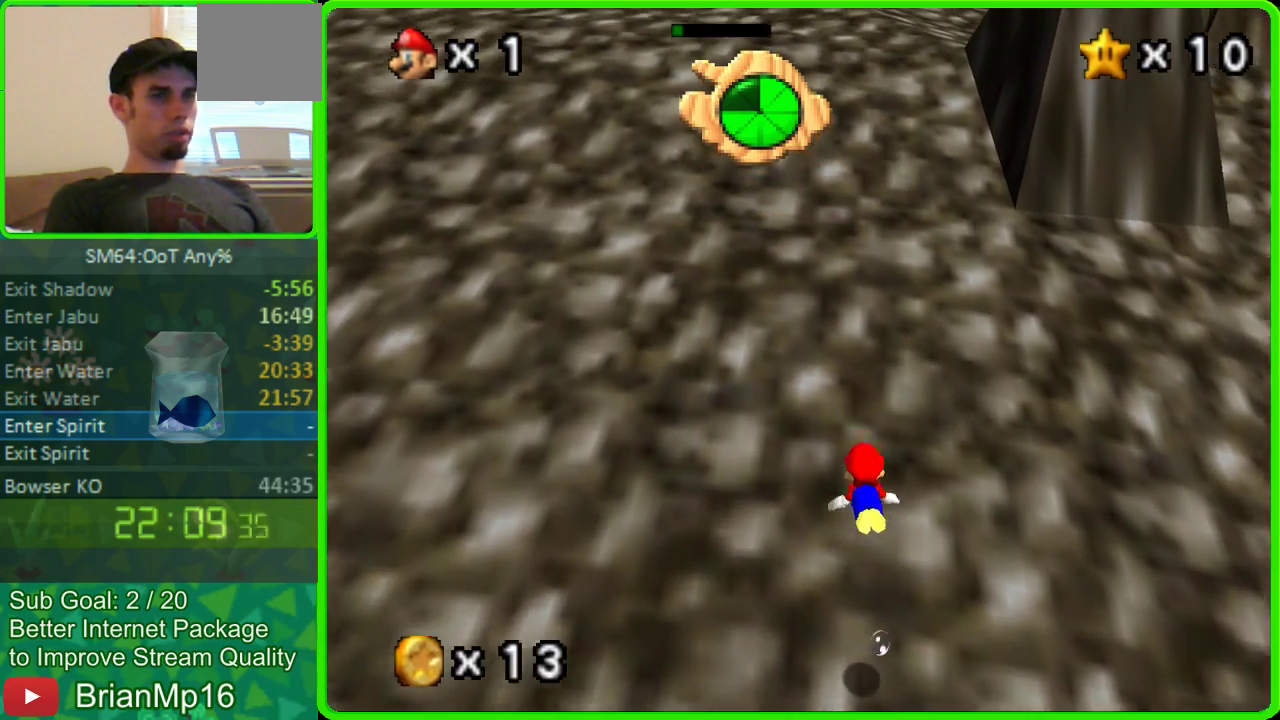
{"buttons": [], "left_stick": "down-left", "events": [[267, "left_stick", "down-left"], [367, "A", "up"]]}
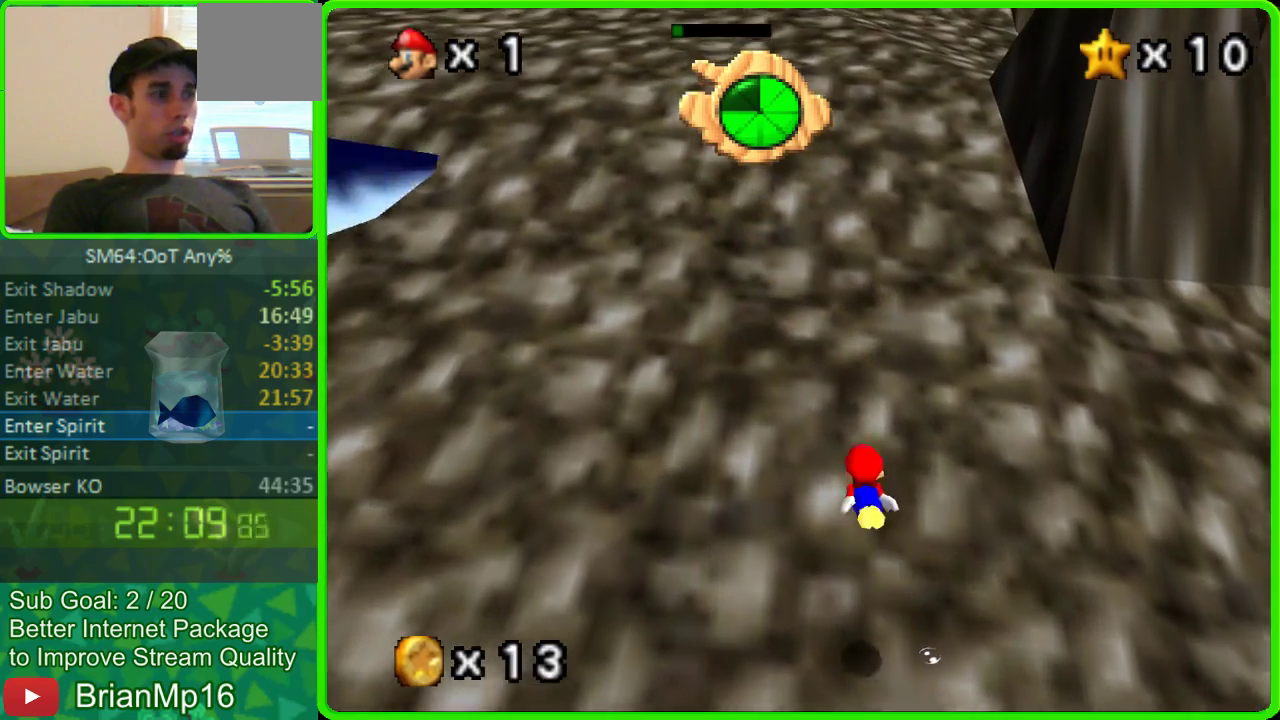
{"buttons": [], "left_stick": "down-left", "events": [[100, "A", "down"], [433, "A", "up"]]}
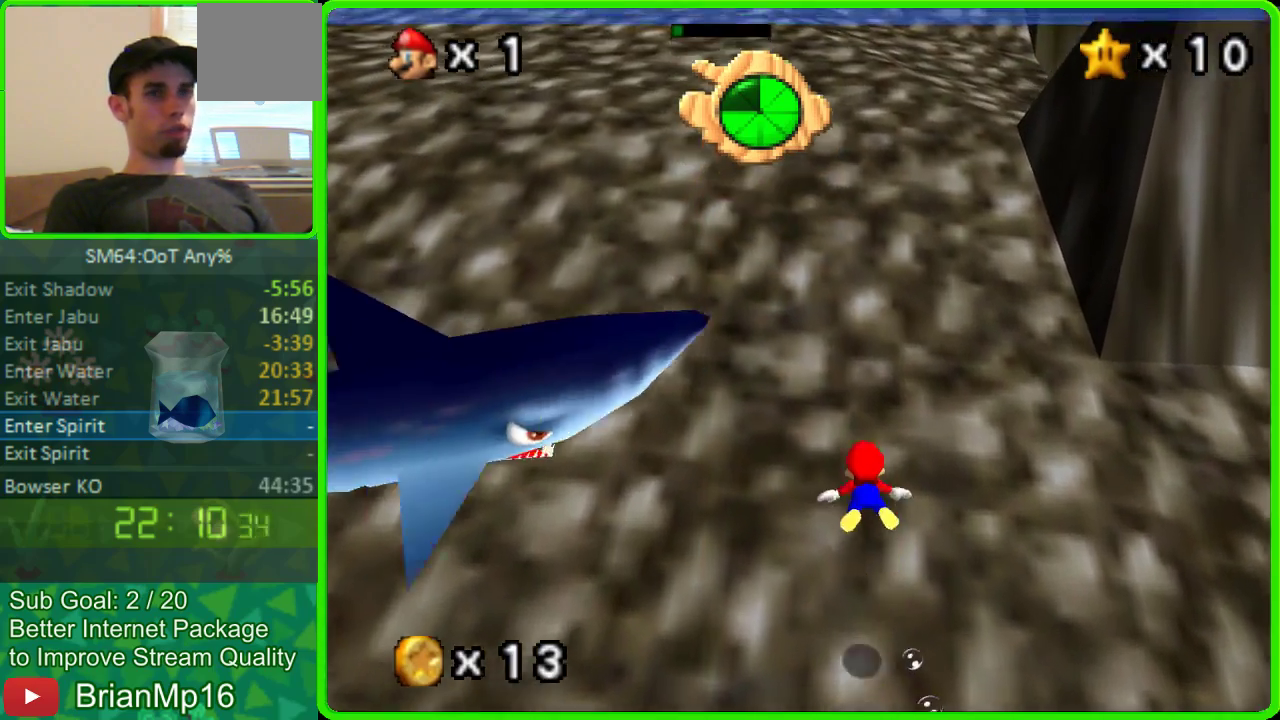
{"buttons": ["A"], "left_stick": "down-left", "events": [[300, "A", "down"]]}
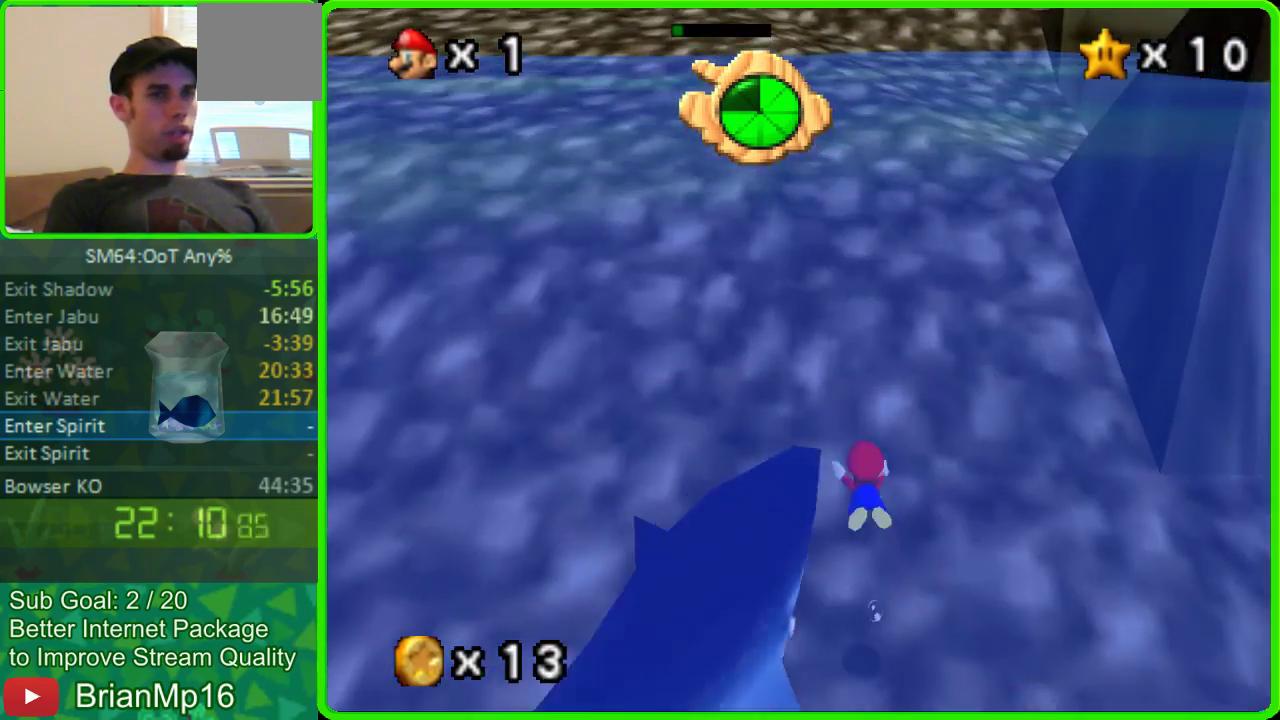
{"buttons": ["A"], "left_stick": "down-left", "events": [[133, "A", "up"], [433, "A", "down"]]}